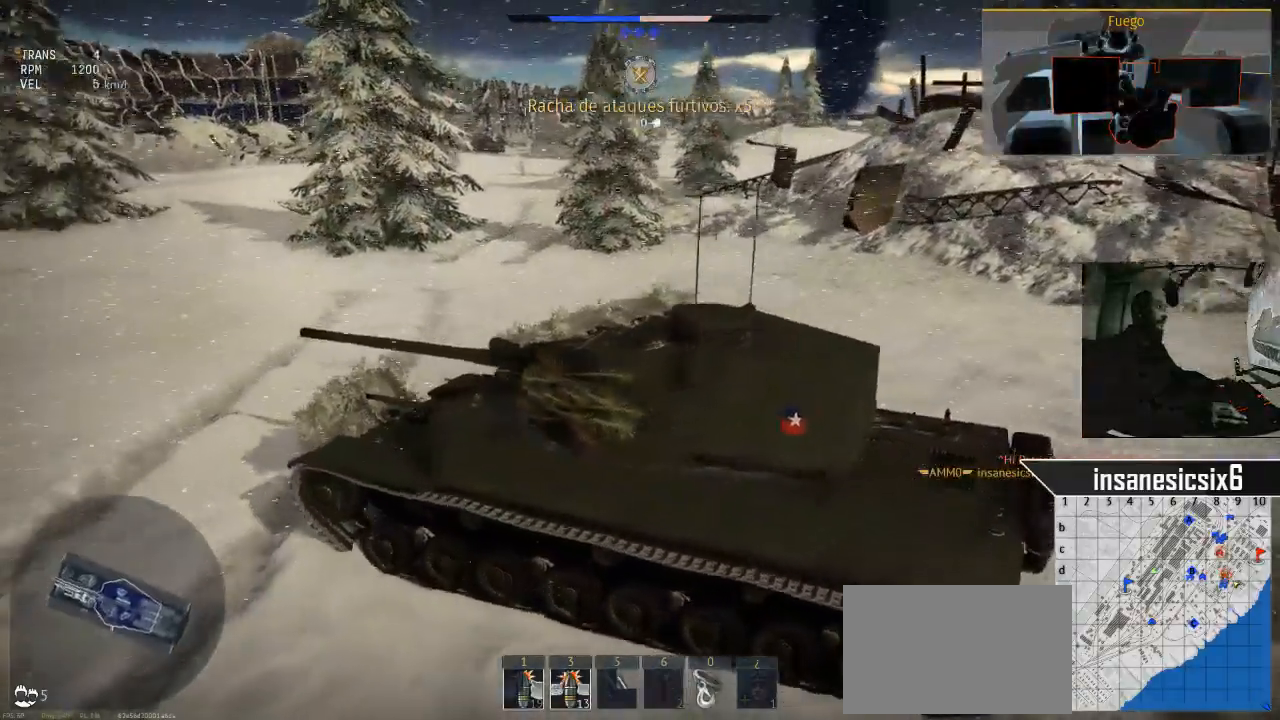
Gameplay with keyboard and mouse; each line is a JSON object with the keys and mouse buttons held at the frame after it. "events" lists presses ("down") and releases ("up") of "1", "2", "3", "4", "5", "a", "alt", "c", "caps_lock", "ctrl", "d", "e", "f", "g", "q", "r", "s", "shift", "space", "t", "tab", "v", "w", "x", "z", "mouse_left", "mouse_wheel" and "mouse_right" between this image and that frame as [ms after this image, input, new state], when the widget could be followed in between. "mouse_left", "mouse_wheel", "mouse_right" = the "left", "wheel", "right" buttons of the "mouse" list. No other keys are recorded. "wheel" means that the mouse wheel is clicked or scrolled. "mouse_move" is the direction in which the mouse moves at that frame (one of eight, or "still"), when it could be read.
{"keys": ["s"], "mouse": [], "mouse_move": "still", "events": [[183, "s", "down"], [334, "d", "up"]]}
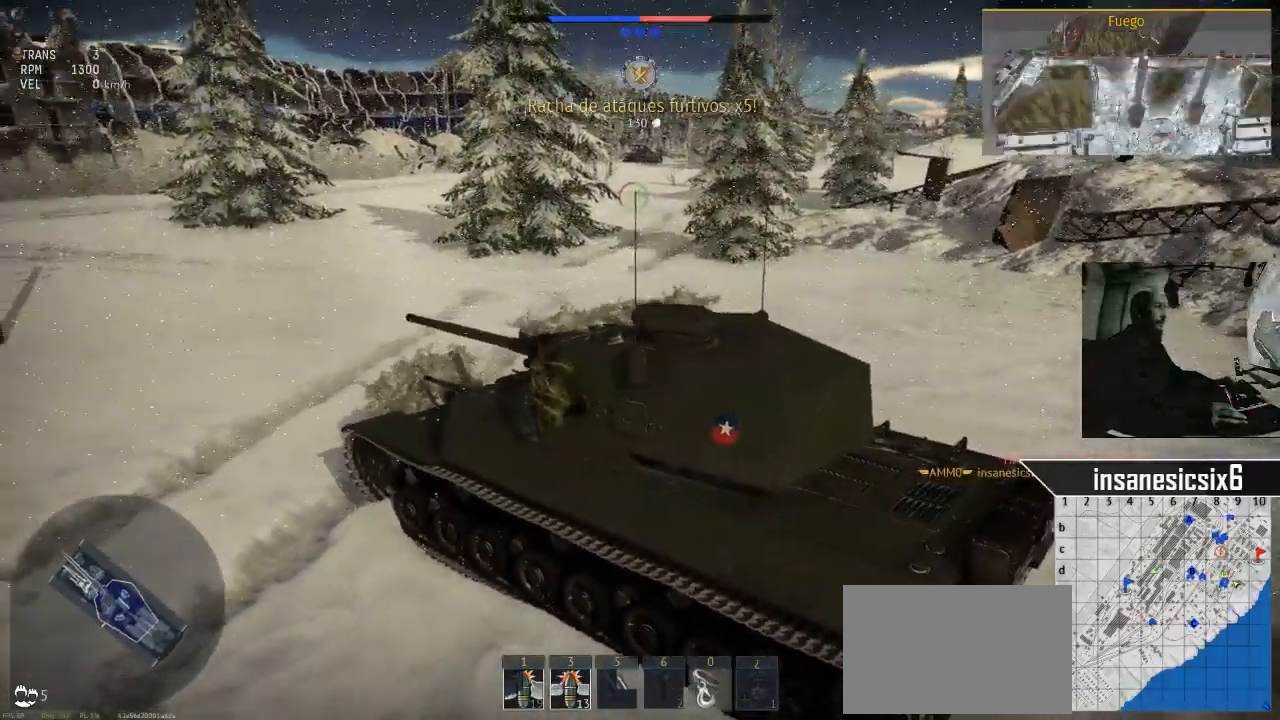
{"keys": ["s"], "mouse": [], "mouse_move": "still", "events": []}
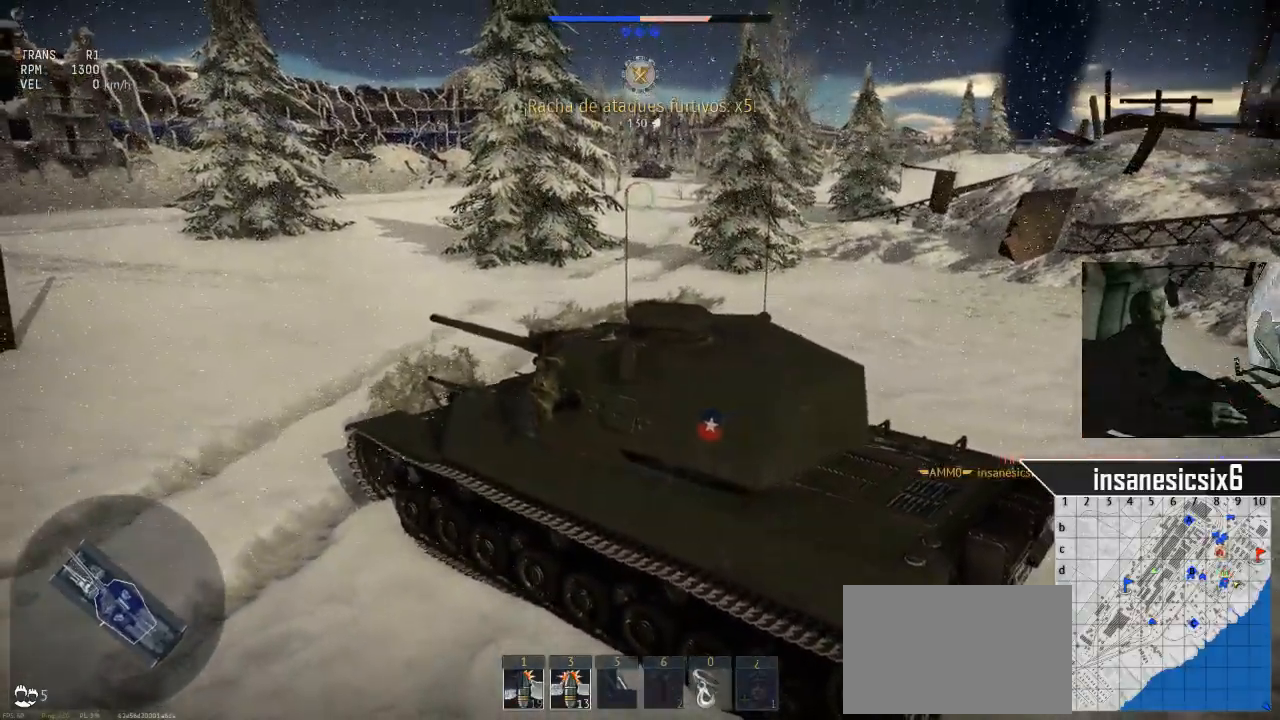
{"keys": ["s"], "mouse": [], "mouse_move": "still", "events": []}
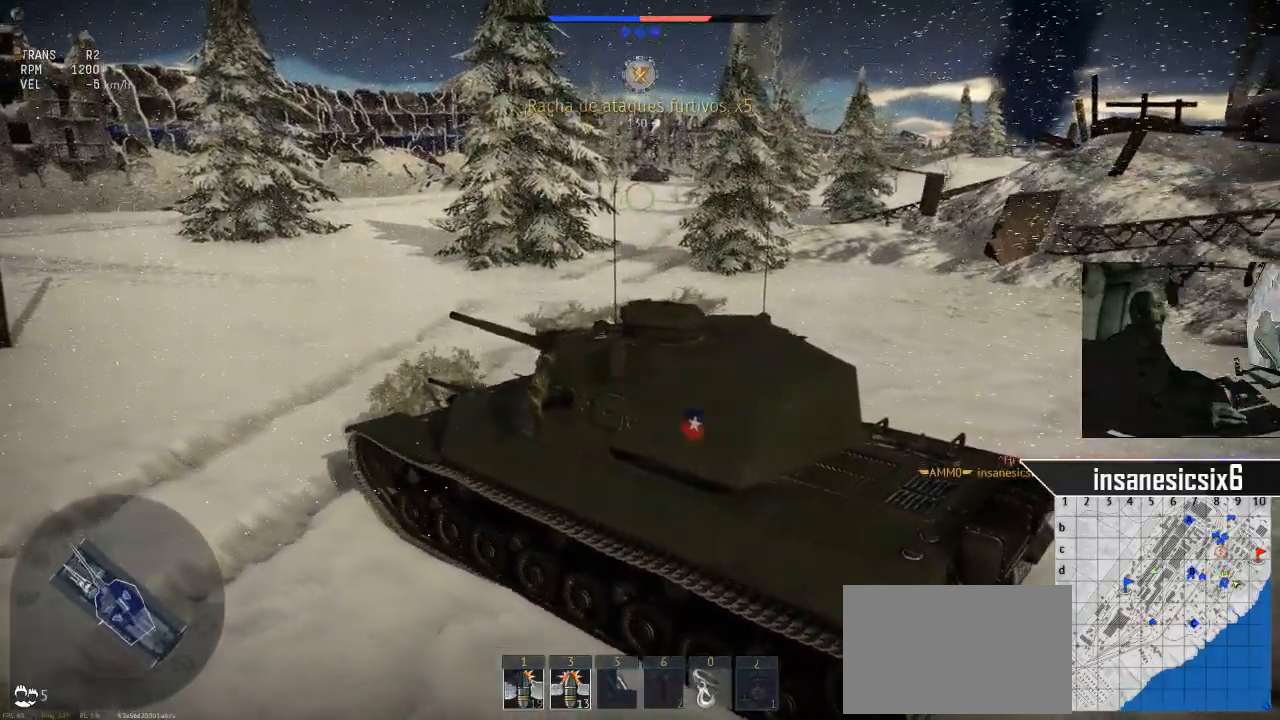
{"keys": ["a", "s"], "mouse": [], "mouse_move": "still", "events": [[134, "a", "down"]]}
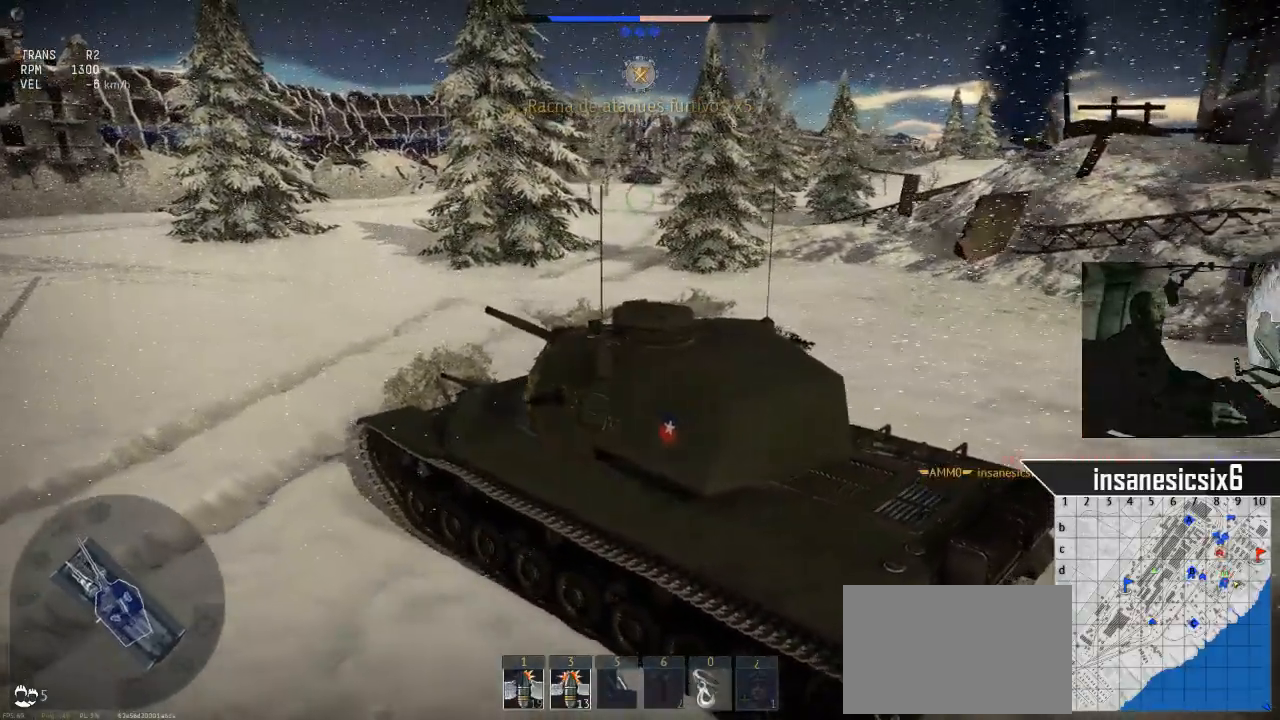
{"keys": ["a", "s"], "mouse": [], "mouse_move": "still", "events": []}
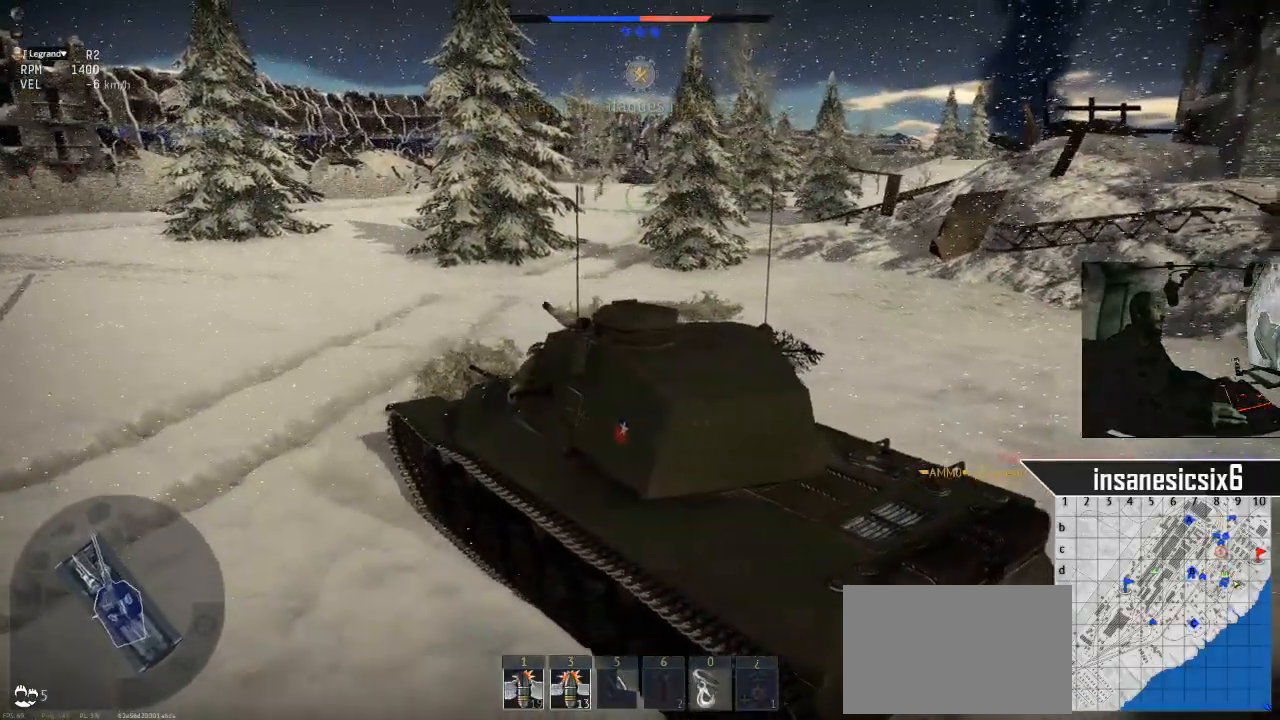
{"keys": ["a", "s"], "mouse": [], "mouse_move": "still", "events": []}
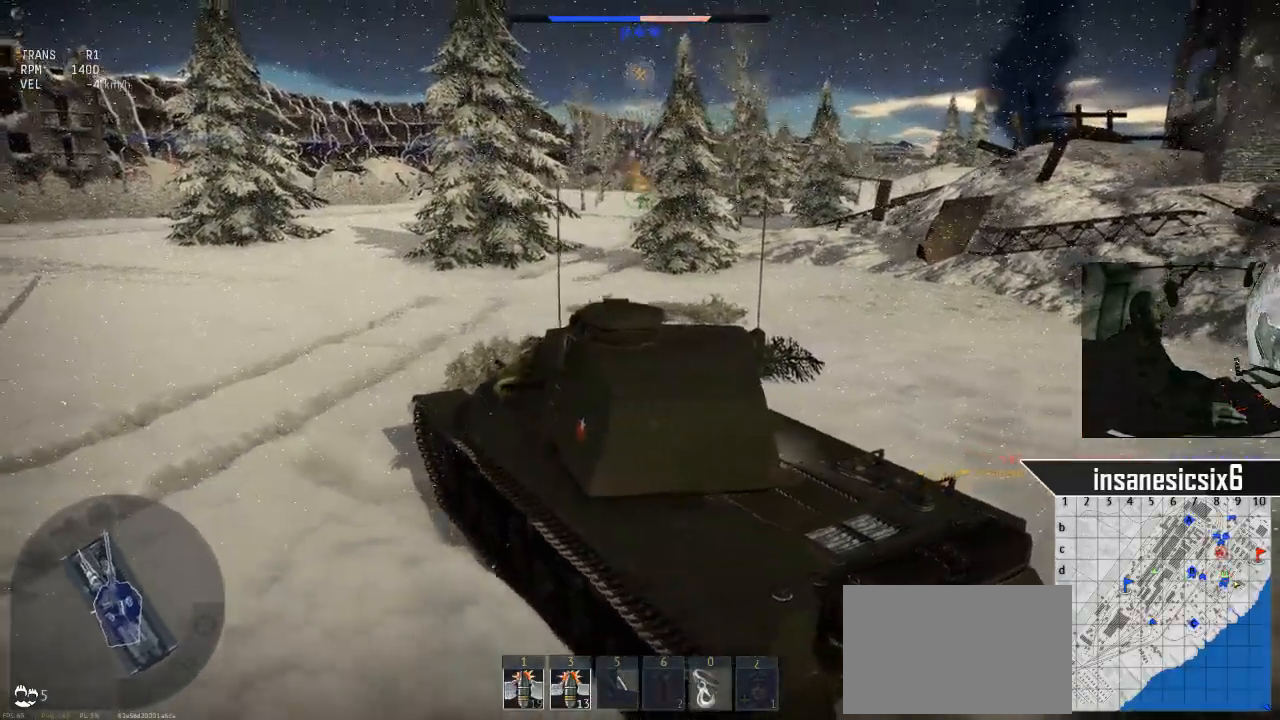
{"keys": ["a", "s"], "mouse": [], "mouse_move": "still", "events": []}
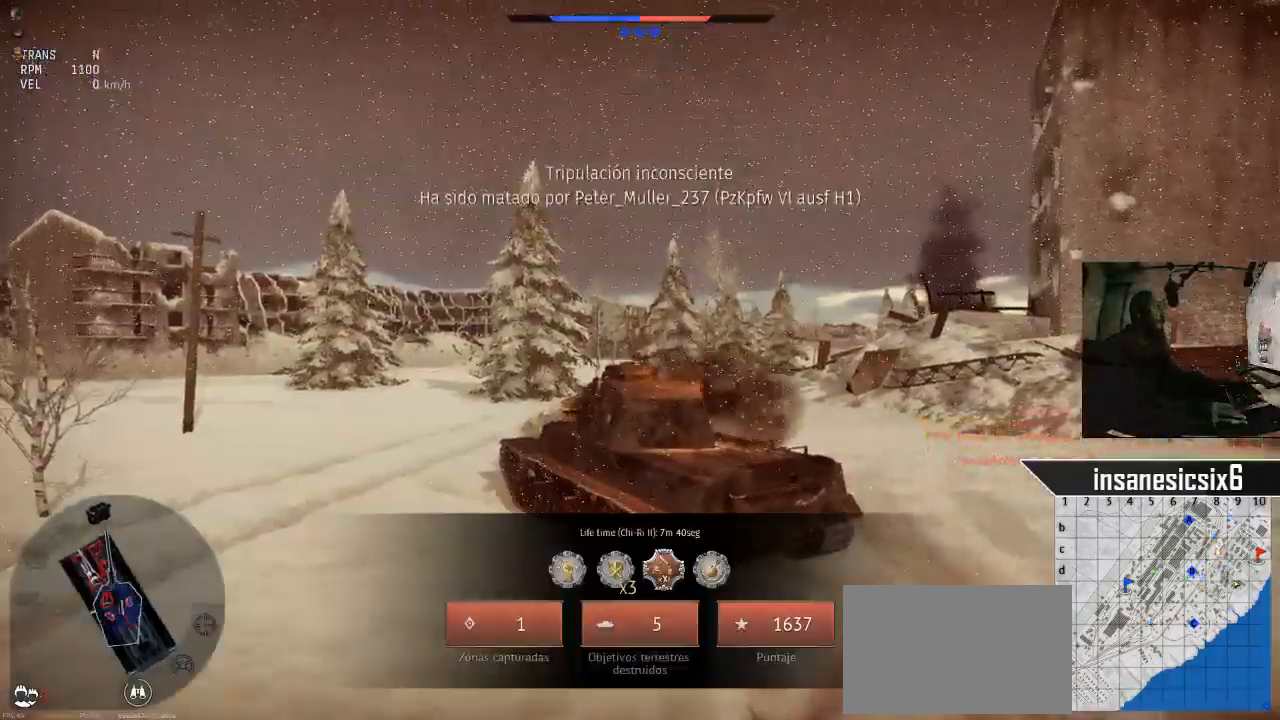
{"keys": [], "mouse": [], "mouse_move": "still", "events": [[67, "a", "up"], [67, "s", "up"]]}
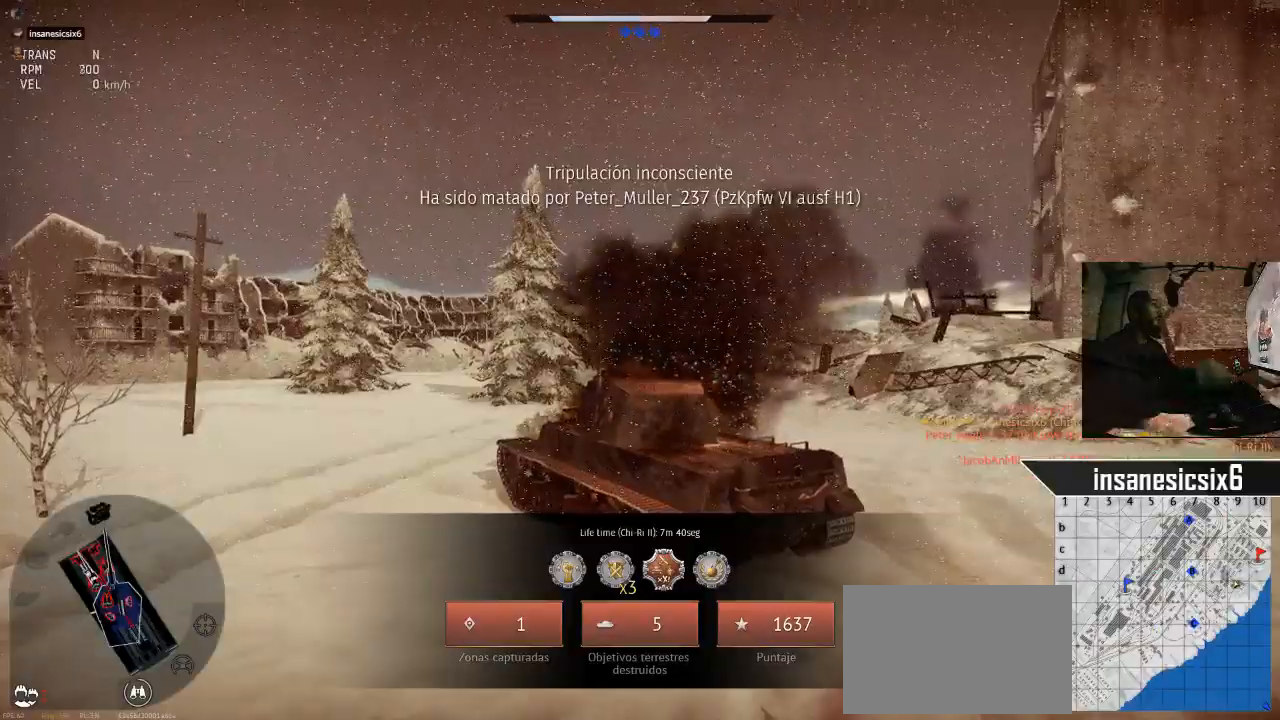
{"keys": [], "mouse": [], "mouse_move": "still", "events": []}
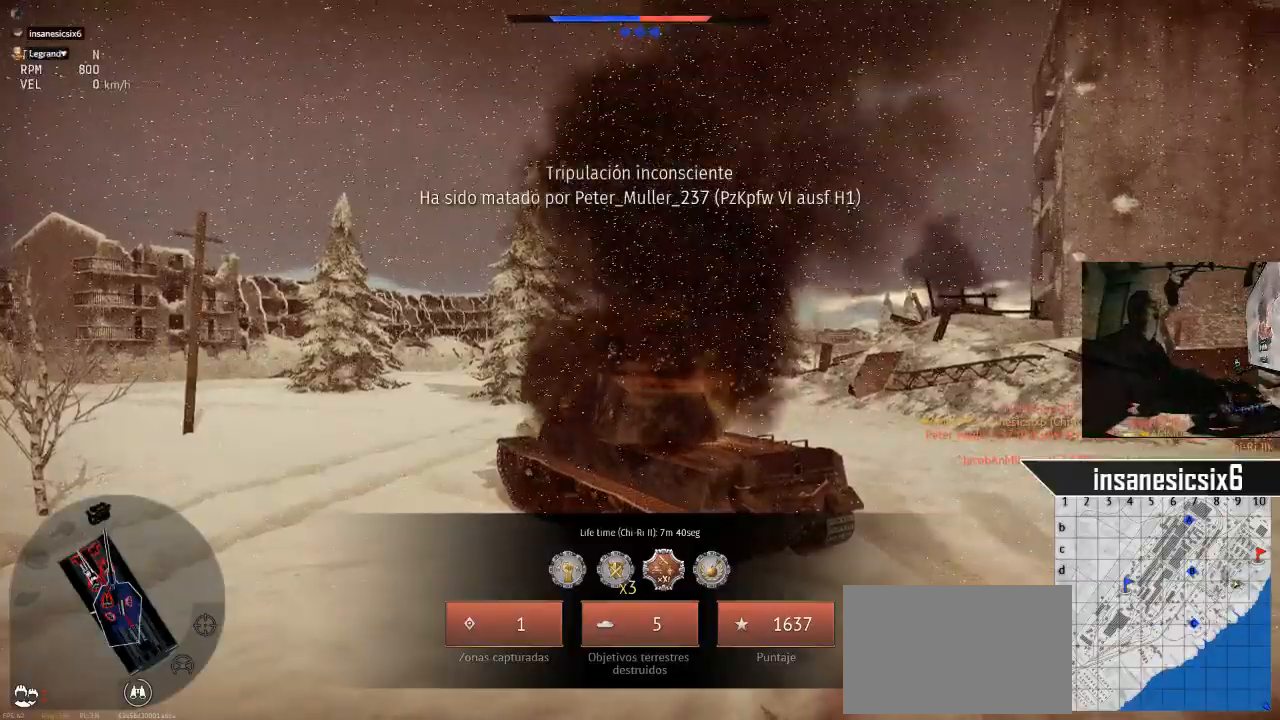
{"keys": [], "mouse": [], "mouse_move": "still", "events": []}
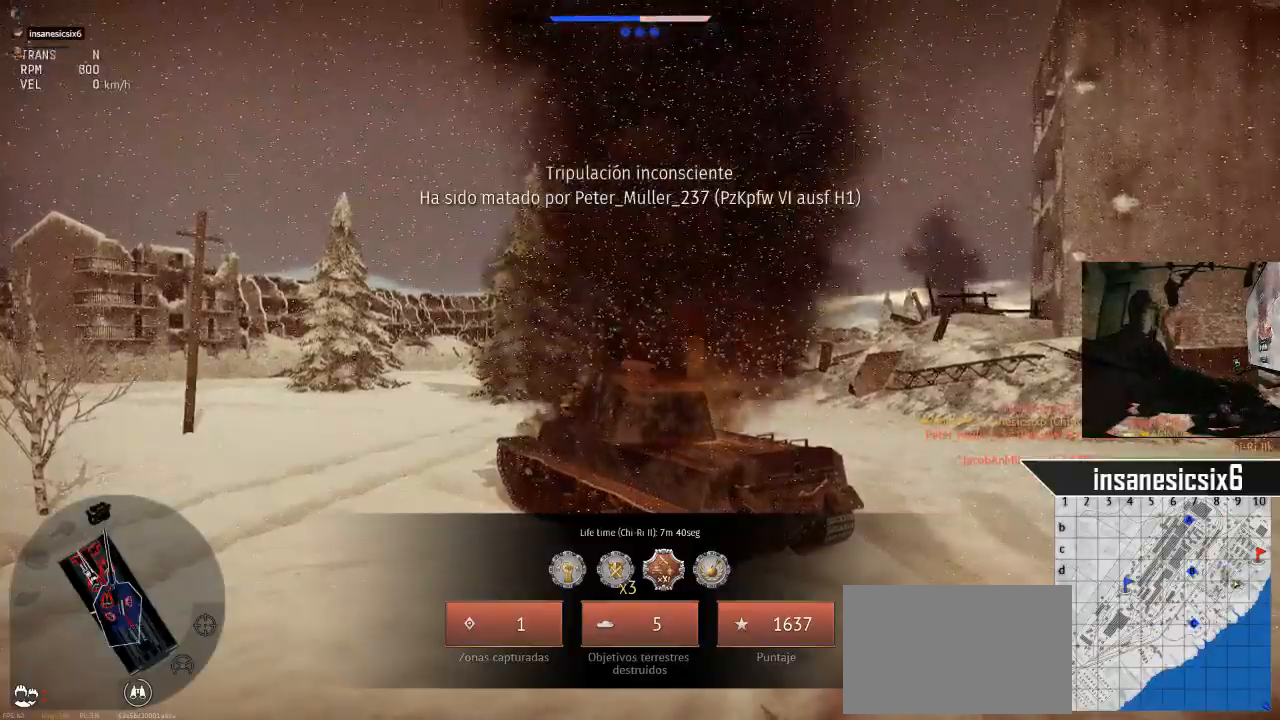
{"keys": [], "mouse": [], "mouse_move": "still", "events": []}
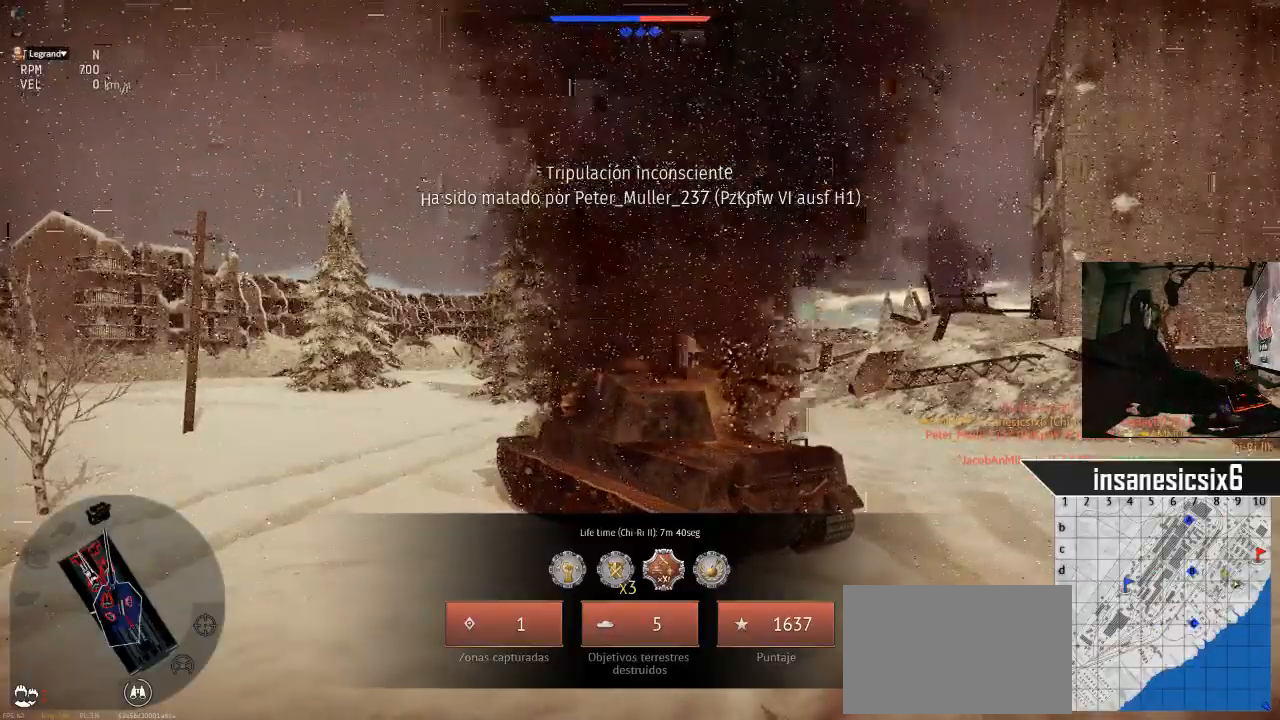
{"keys": [], "mouse": [], "mouse_move": "still", "events": []}
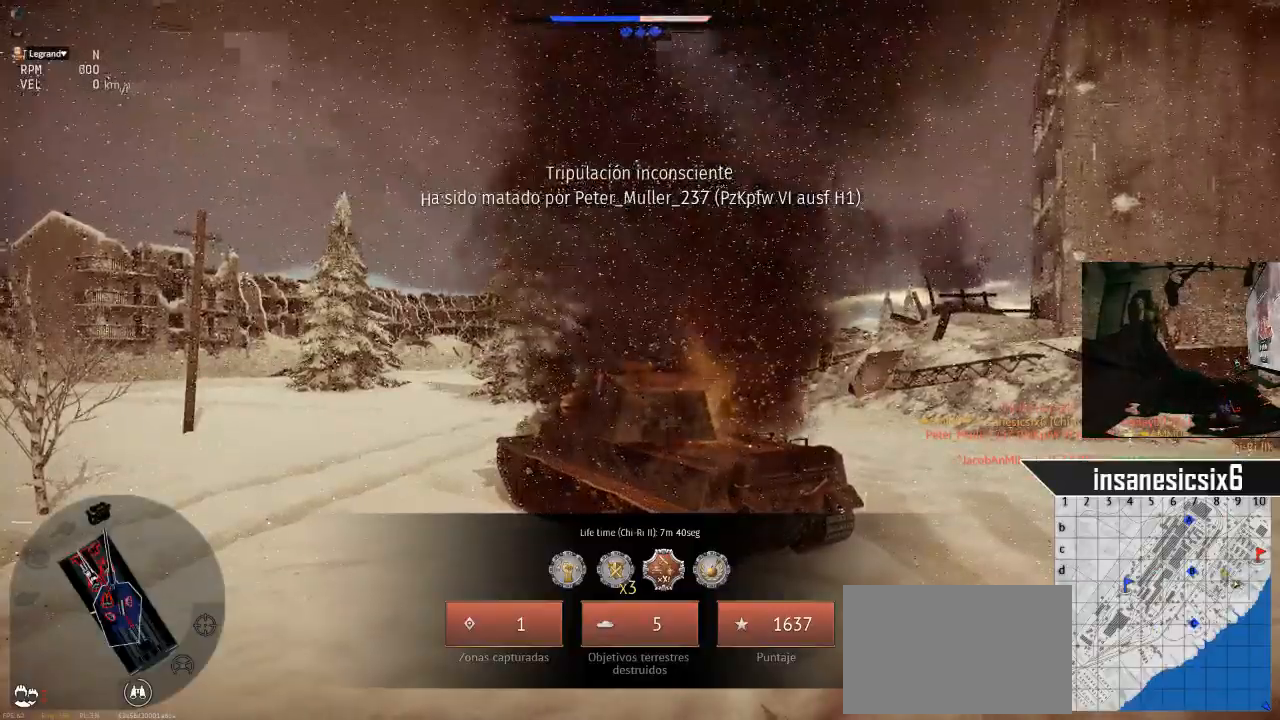
{"keys": [], "mouse": [], "mouse_move": "still", "events": []}
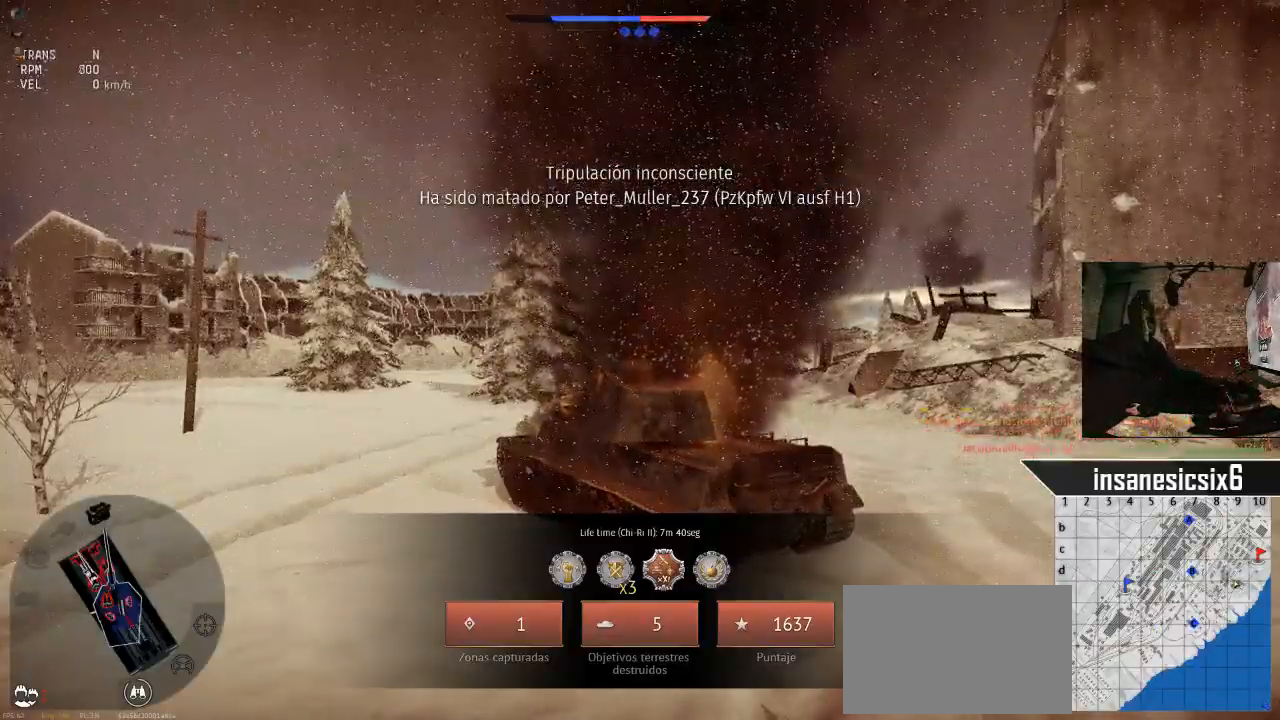
{"keys": [], "mouse": [], "mouse_move": "still", "events": []}
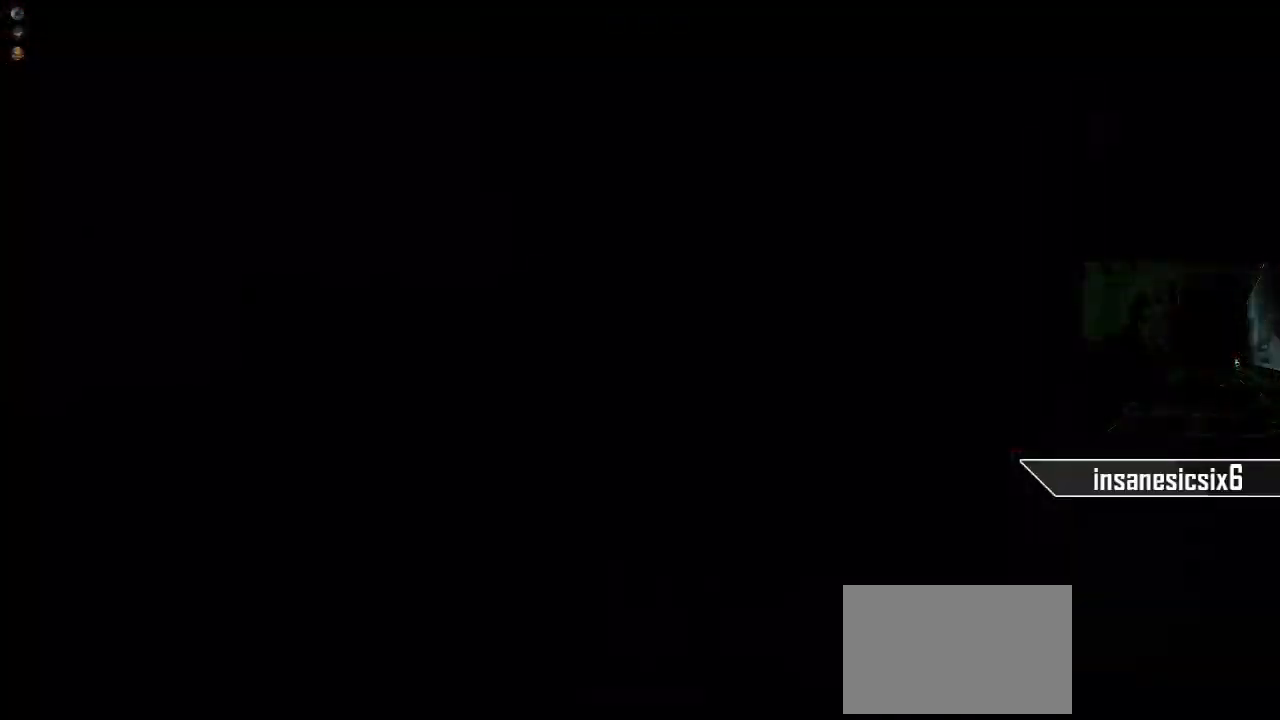
{"keys": [], "mouse": [], "mouse_move": "still", "events": []}
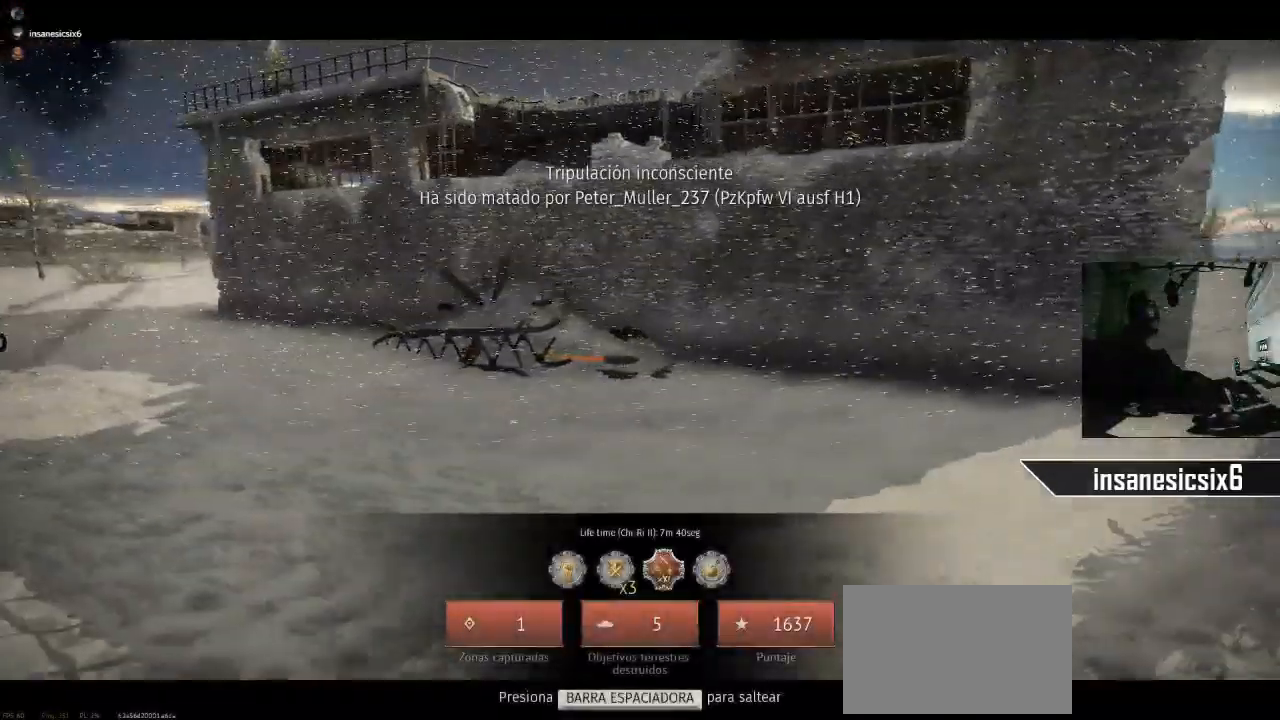
{"keys": ["space"], "mouse": [], "mouse_move": "still", "events": [[418, "space", "down"]]}
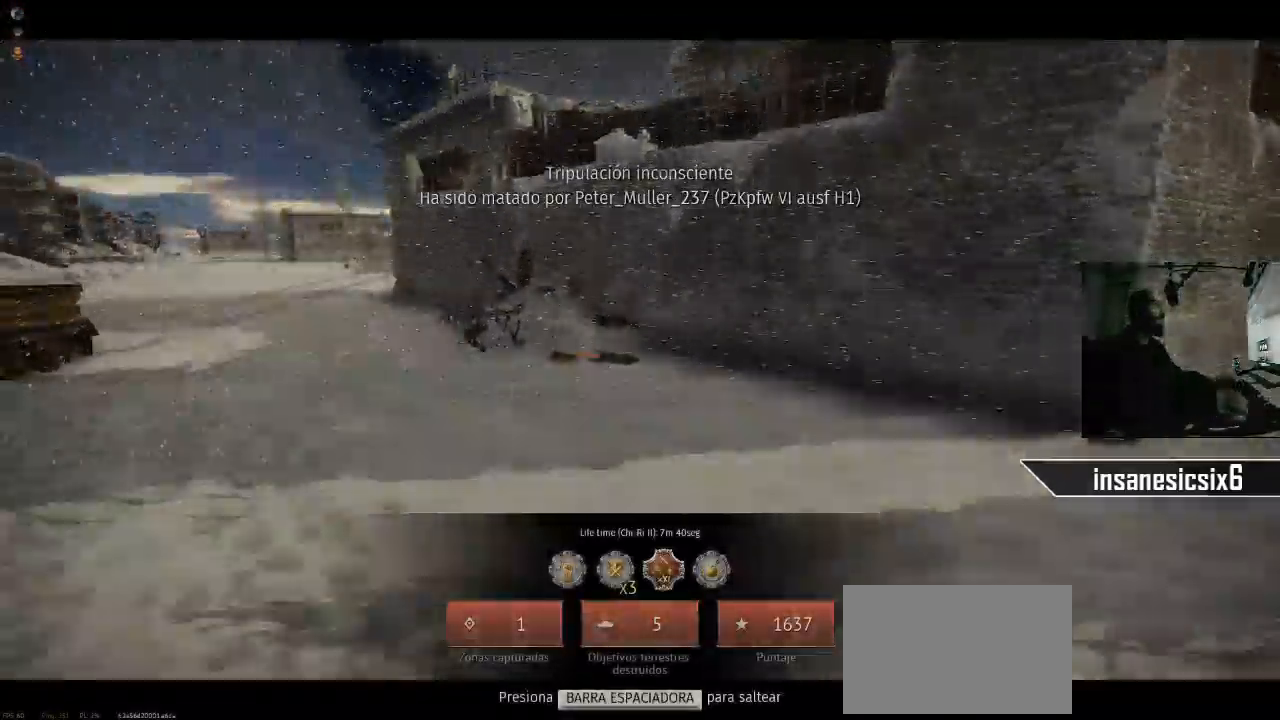
{"keys": [], "mouse": [], "mouse_move": "still", "events": [[17, "space", "up"]]}
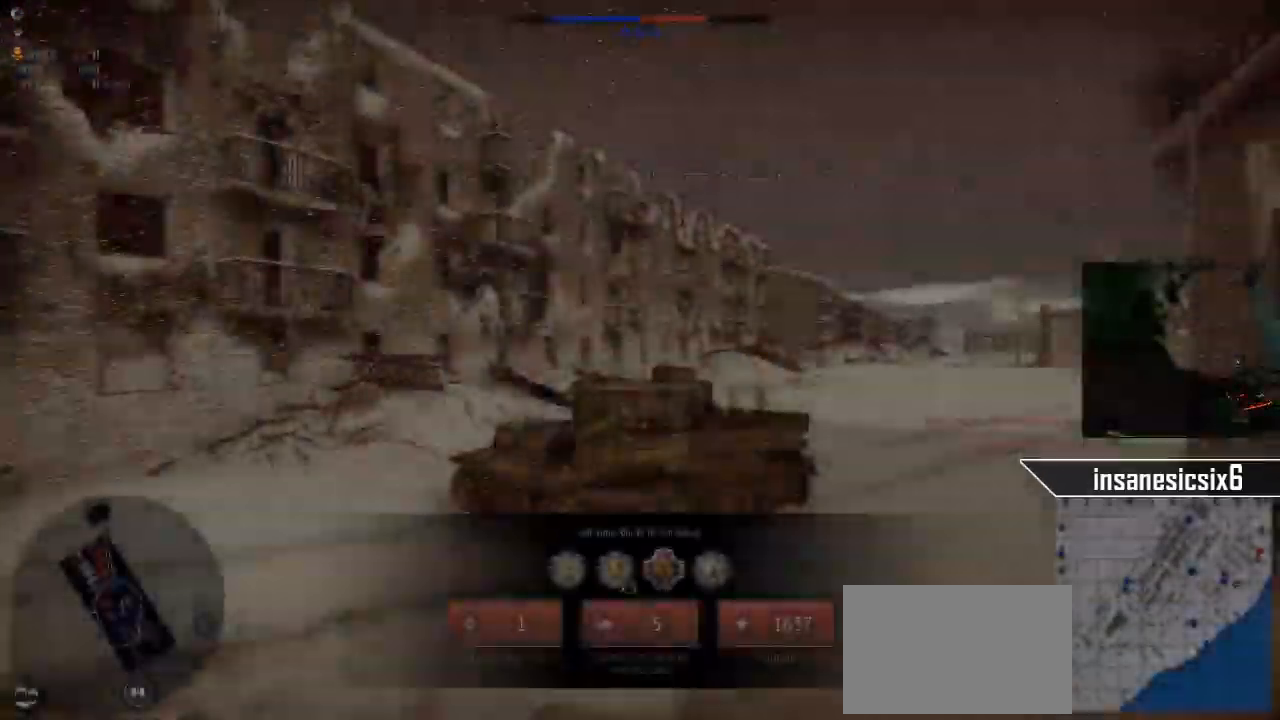
{"keys": [], "mouse": [], "mouse_move": "up-left", "events": []}
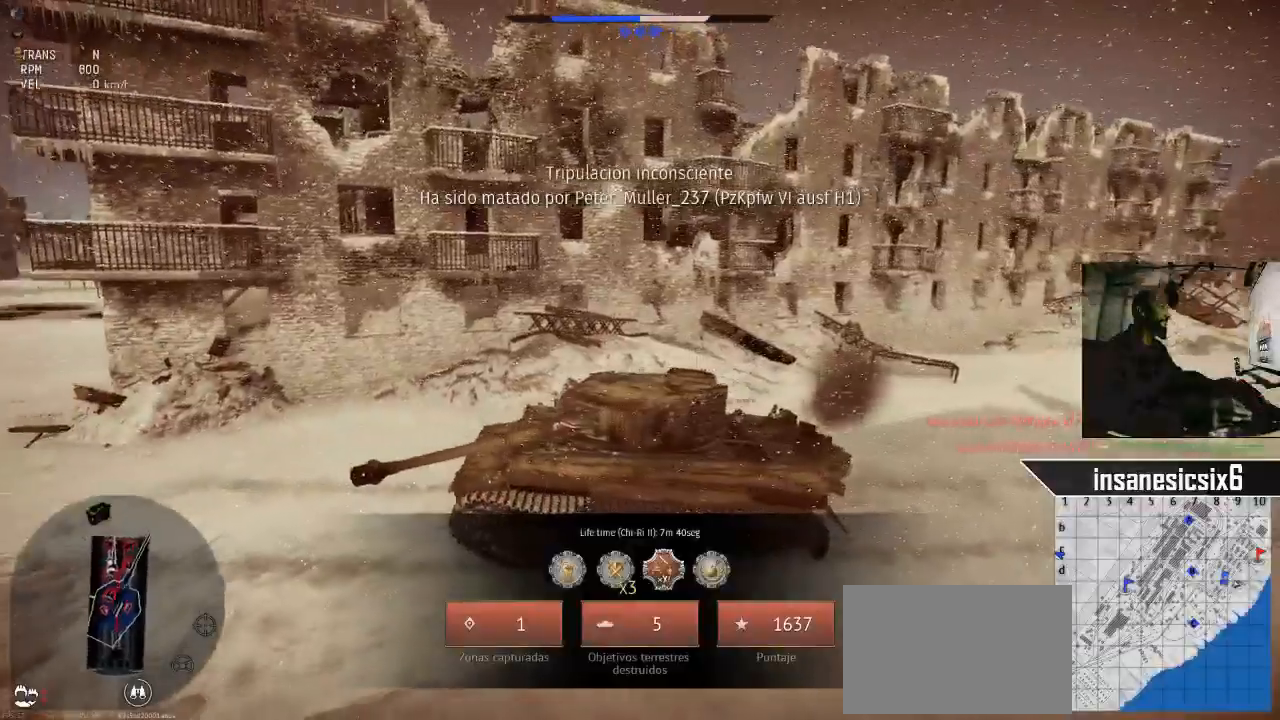
{"keys": ["tab"], "mouse": [], "mouse_move": "still", "events": [[367, "tab", "down"]]}
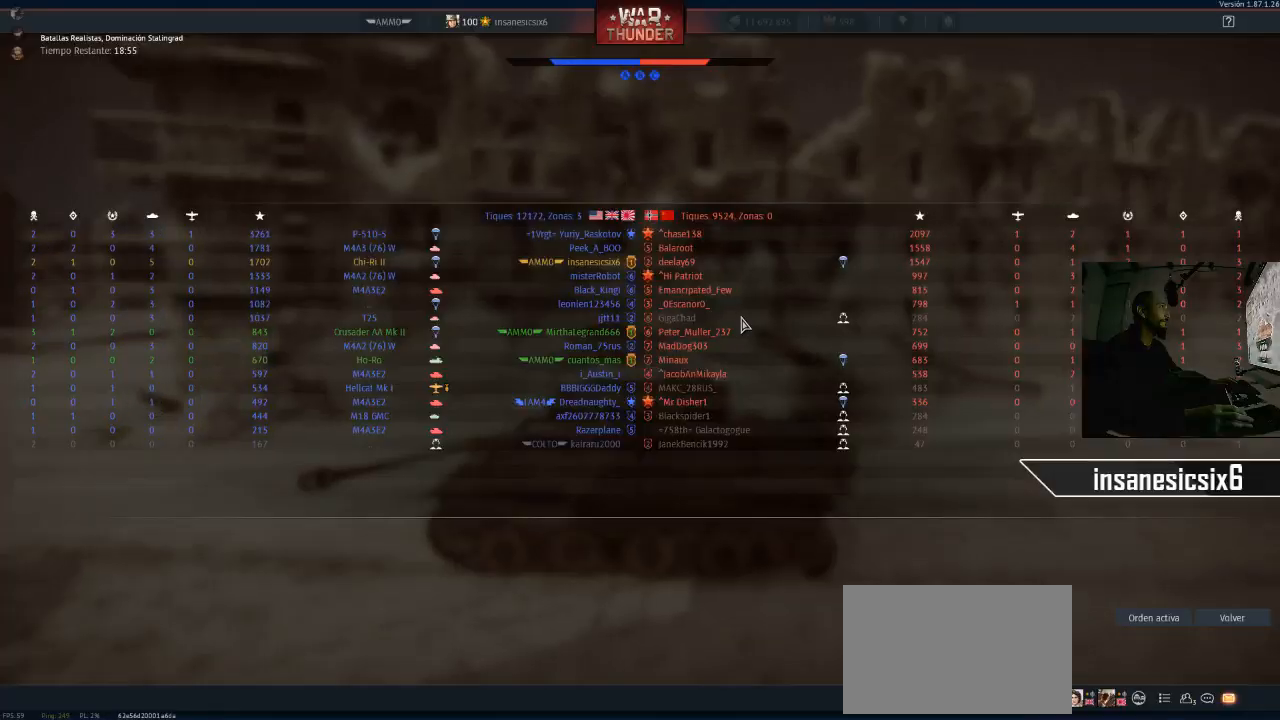
{"keys": ["tab"], "mouse": [], "mouse_move": "still", "events": []}
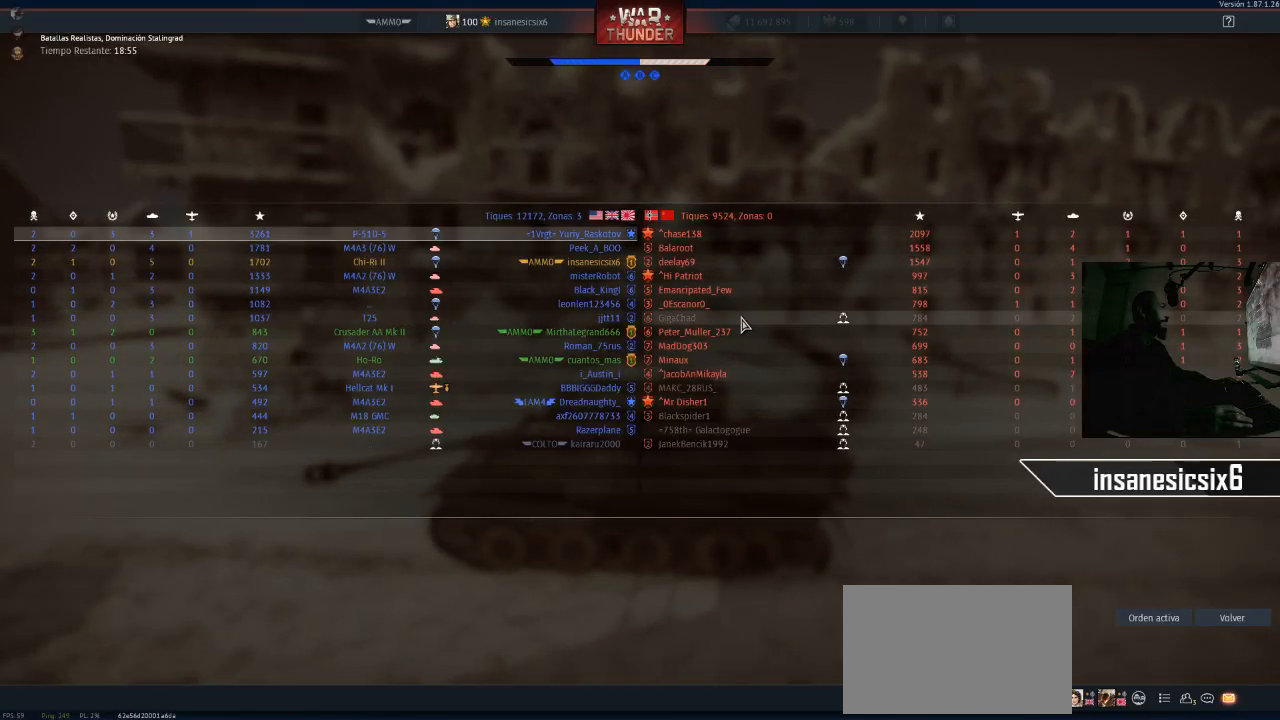
{"keys": ["tab"], "mouse": [], "mouse_move": "still", "events": []}
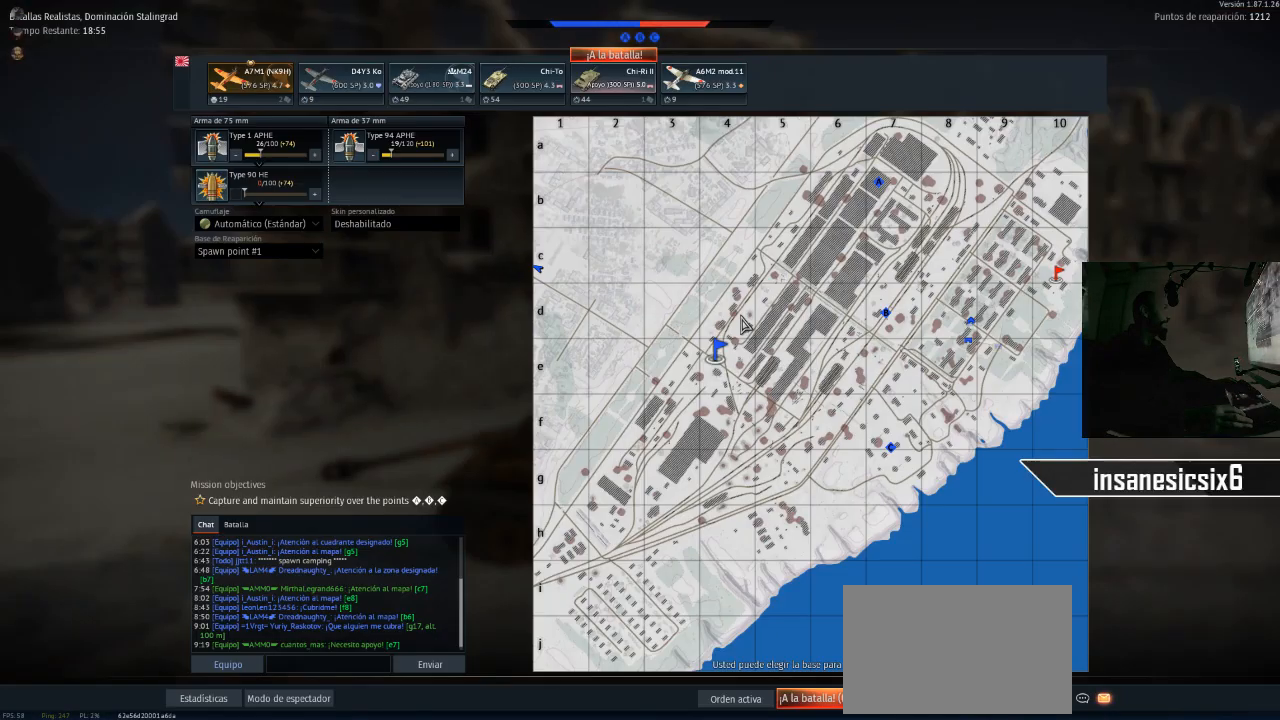
{"keys": ["tab"], "mouse": [], "mouse_move": "up-right", "events": []}
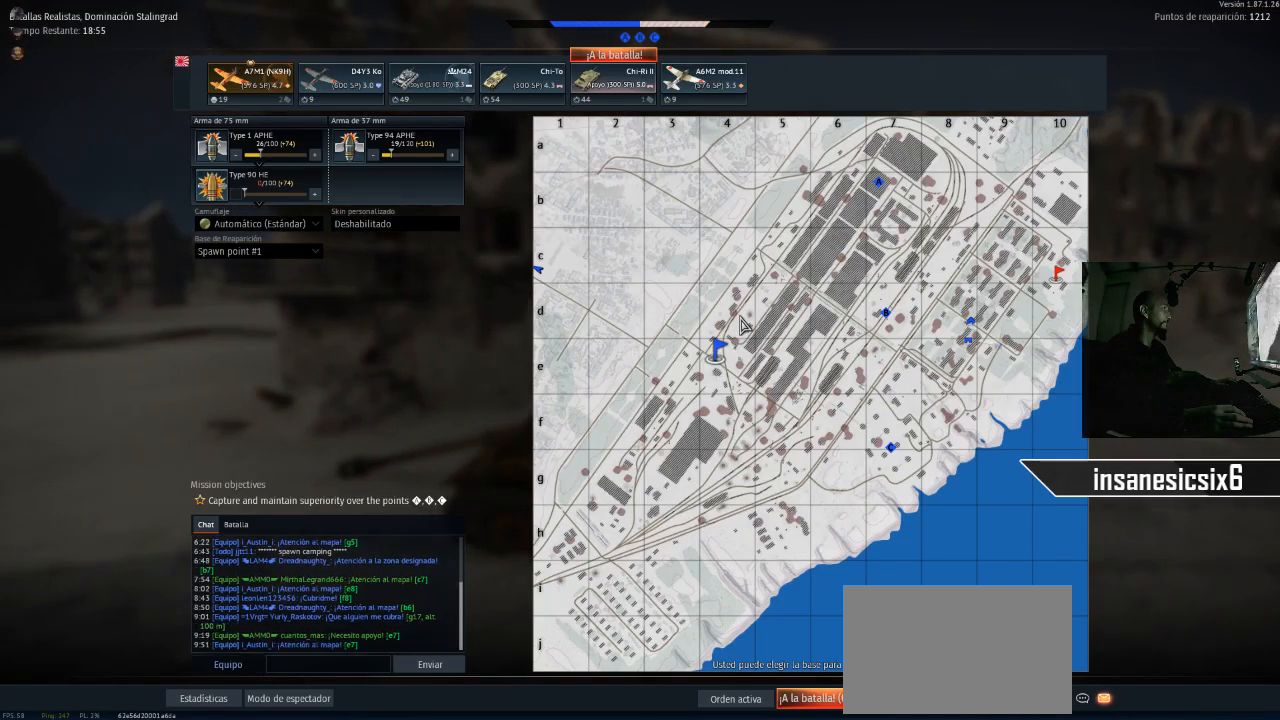
{"keys": [], "mouse": [], "mouse_move": "up-left", "events": [[50, "tab", "up"]]}
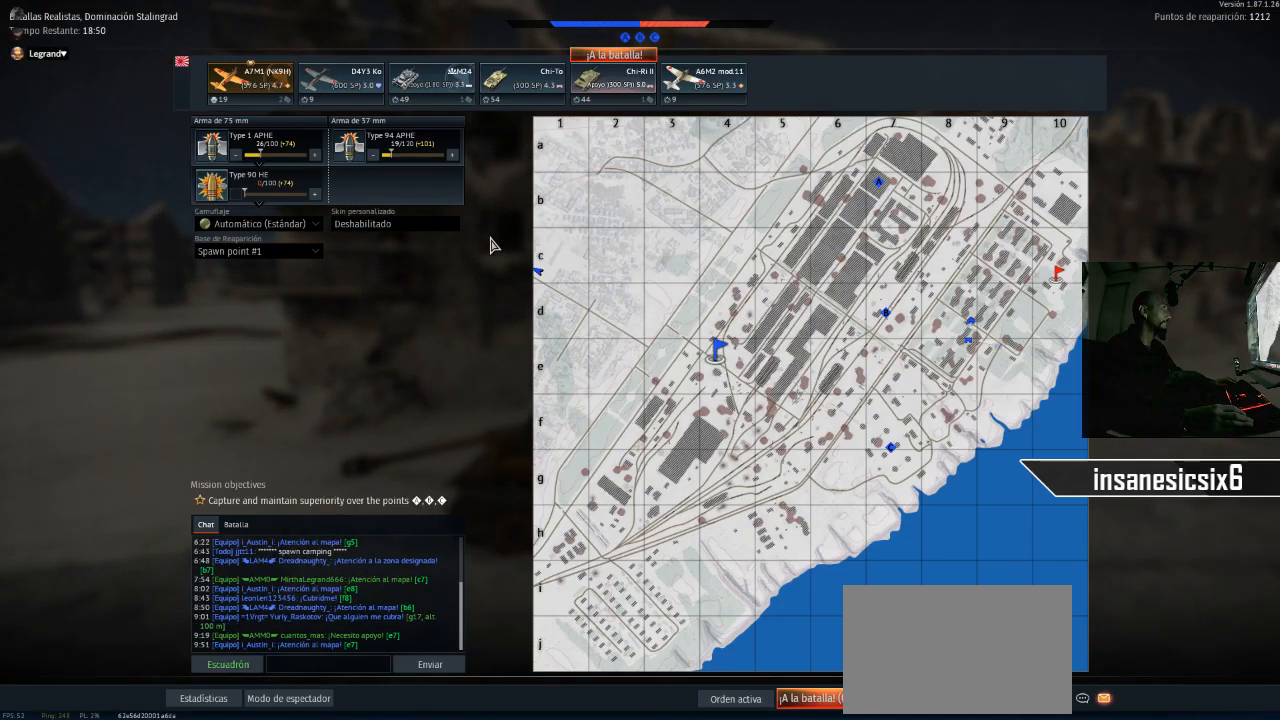
{"keys": [], "mouse": [], "mouse_move": "up", "events": []}
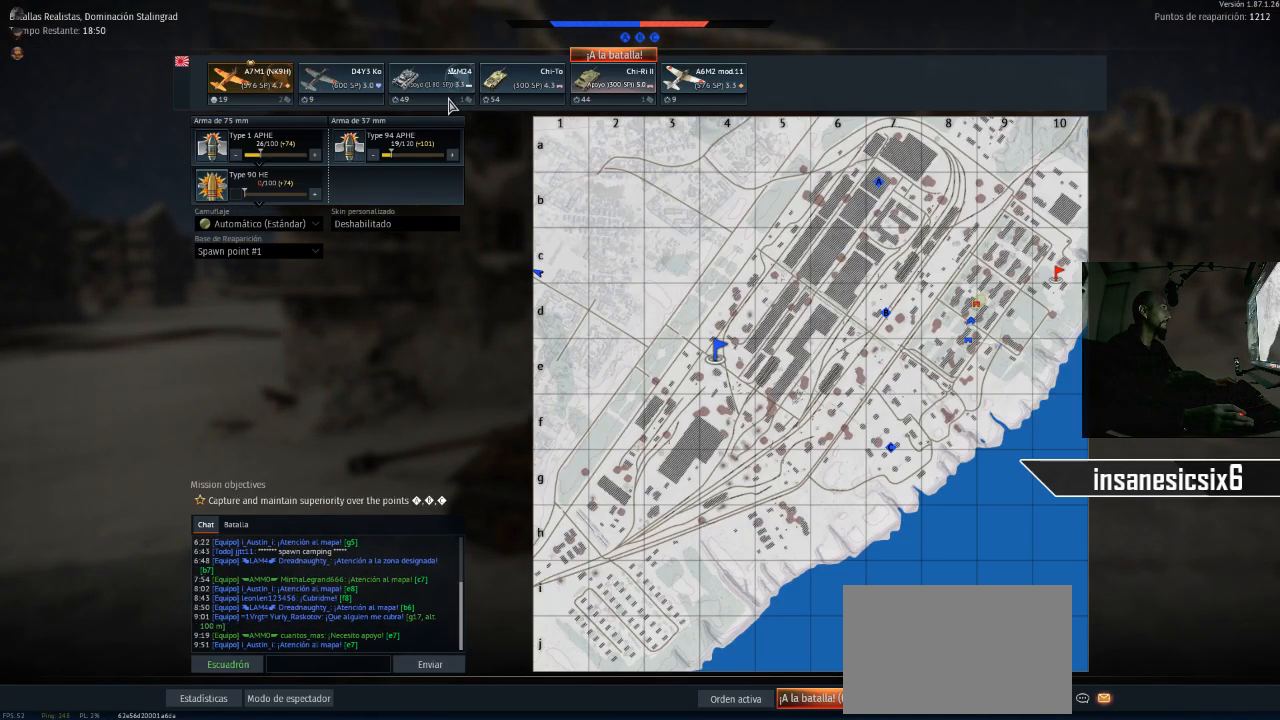
{"keys": [], "mouse": [], "mouse_move": "up-right", "events": [[183, "mouse_left", "down"], [267, "mouse_left", "up"]]}
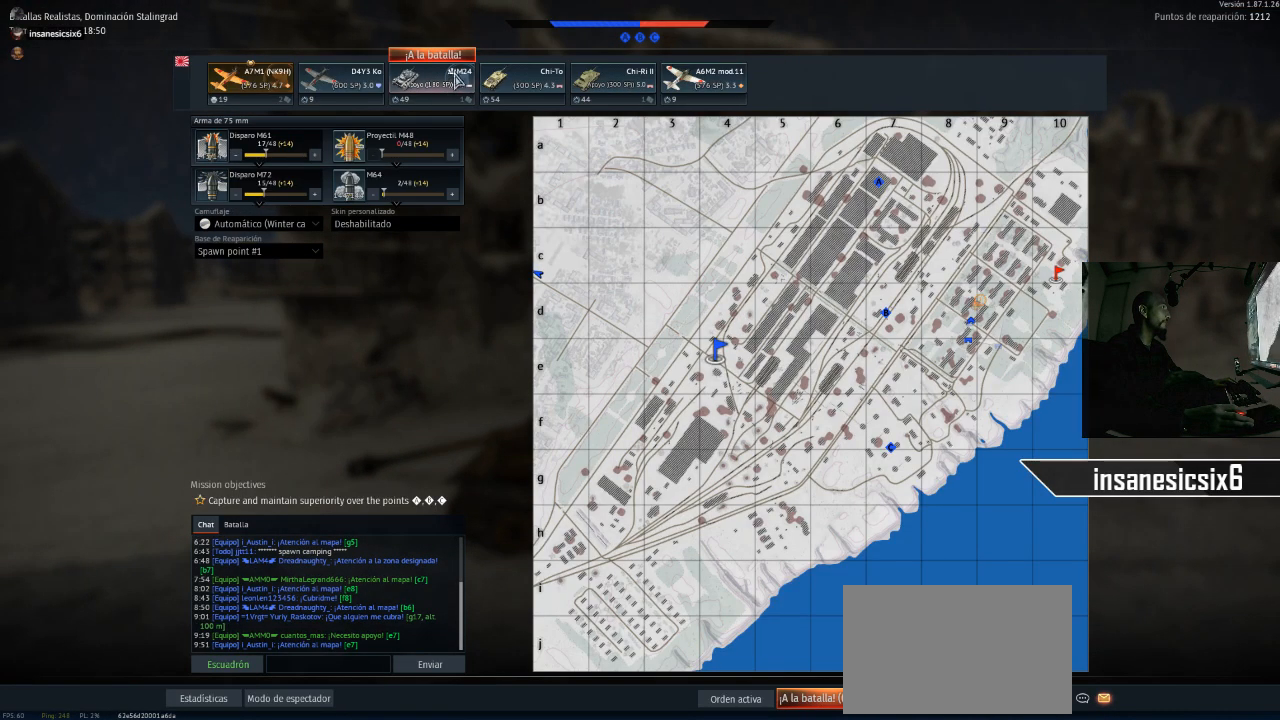
{"keys": [], "mouse": [], "mouse_move": "still", "events": [[334, "mouse_left", "down"], [434, "mouse_left", "up"]]}
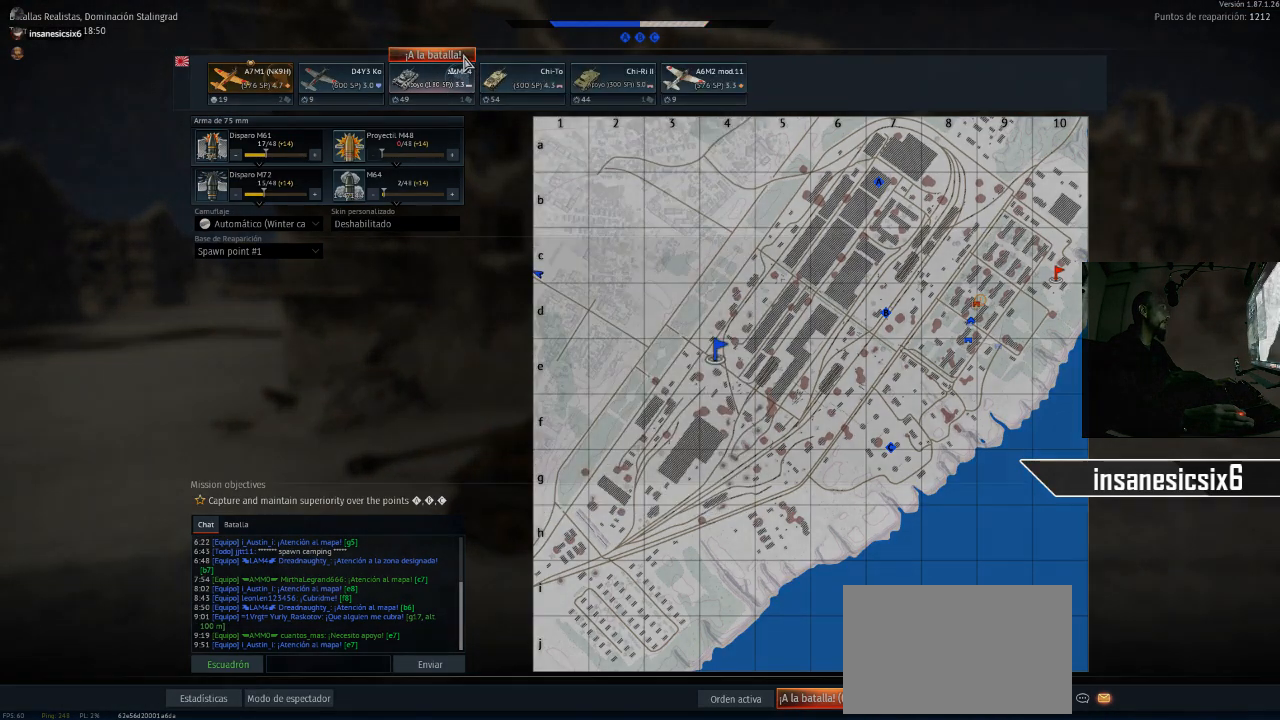
{"keys": [], "mouse": [], "mouse_move": "still", "events": []}
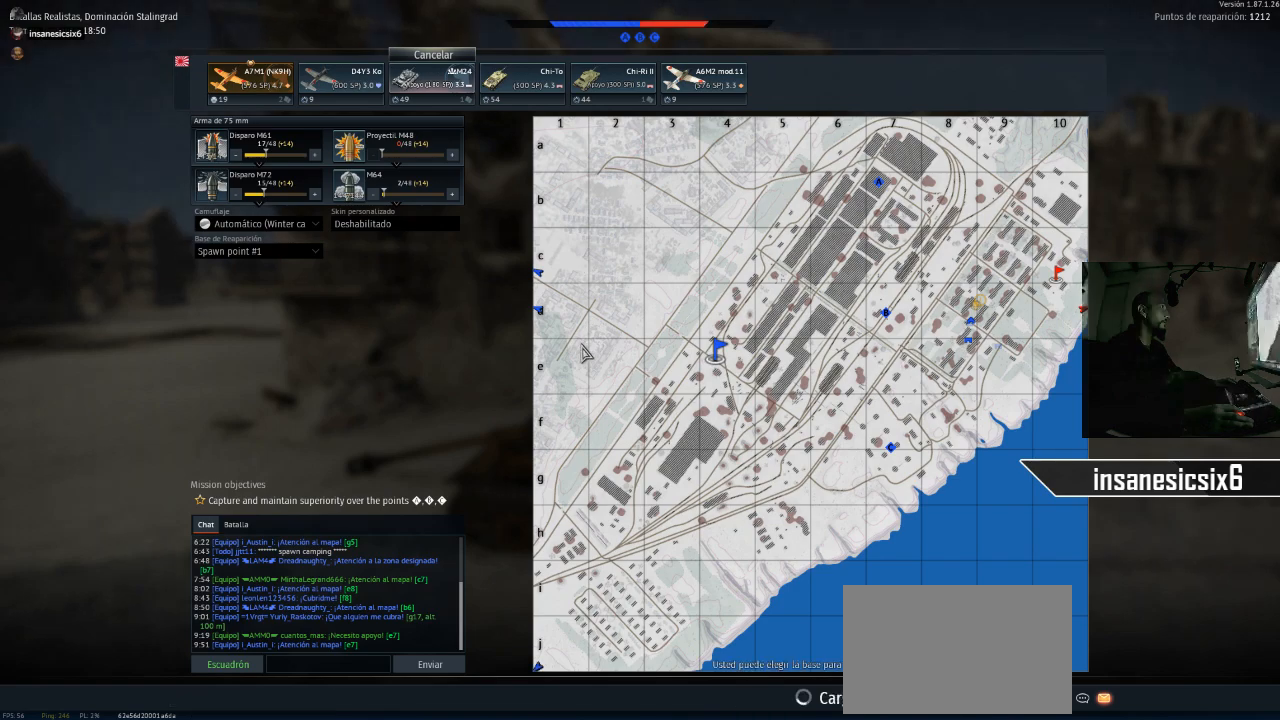
{"keys": [], "mouse": [], "mouse_move": "left", "events": []}
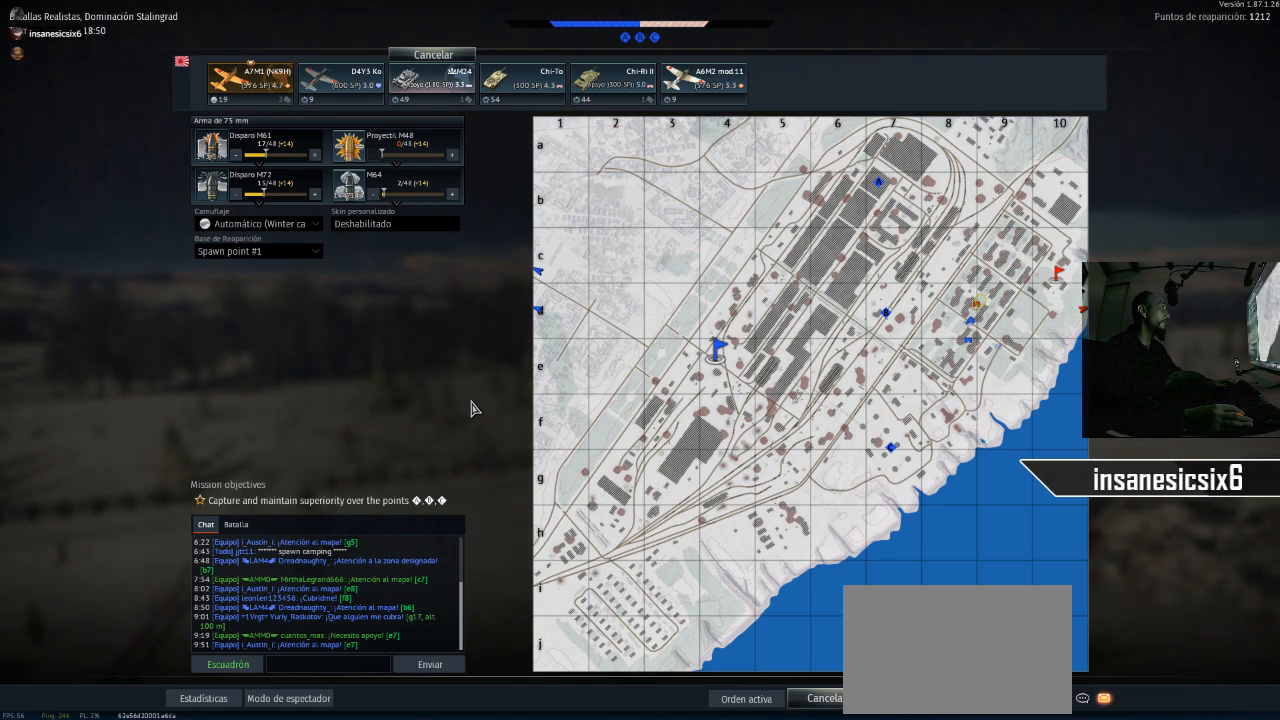
{"keys": [], "mouse": [], "mouse_move": "still", "events": []}